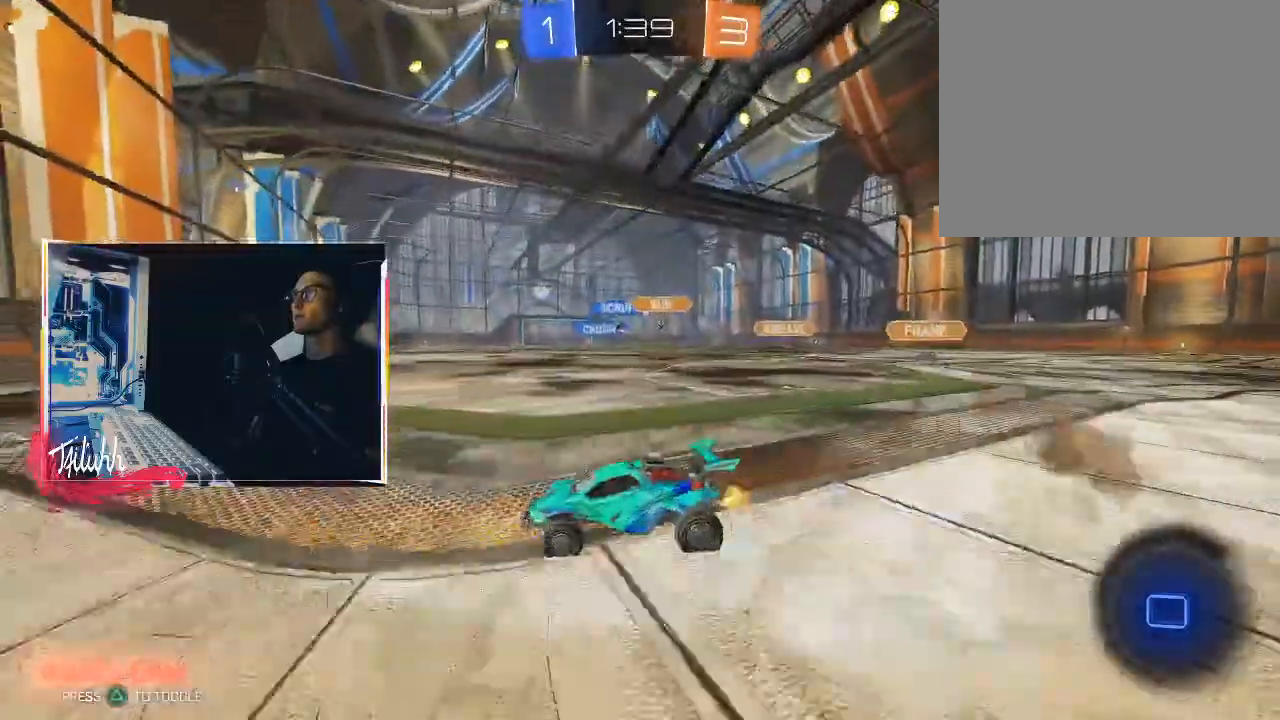
Gameplay with a controller (PlayStation layout); each line is a JSON object with the inputs held at the frame after it. "events" lists button and stick changes between this image and that frame as [ms after this image, input, new state], when the widget could be followed in between.
{"buttons": ["R2"], "left_stick": "right", "right_stick": "center", "events": [[50, "left_stick", "right"], [183, "left_stick", "center"], [233, "left_stick", "right"]]}
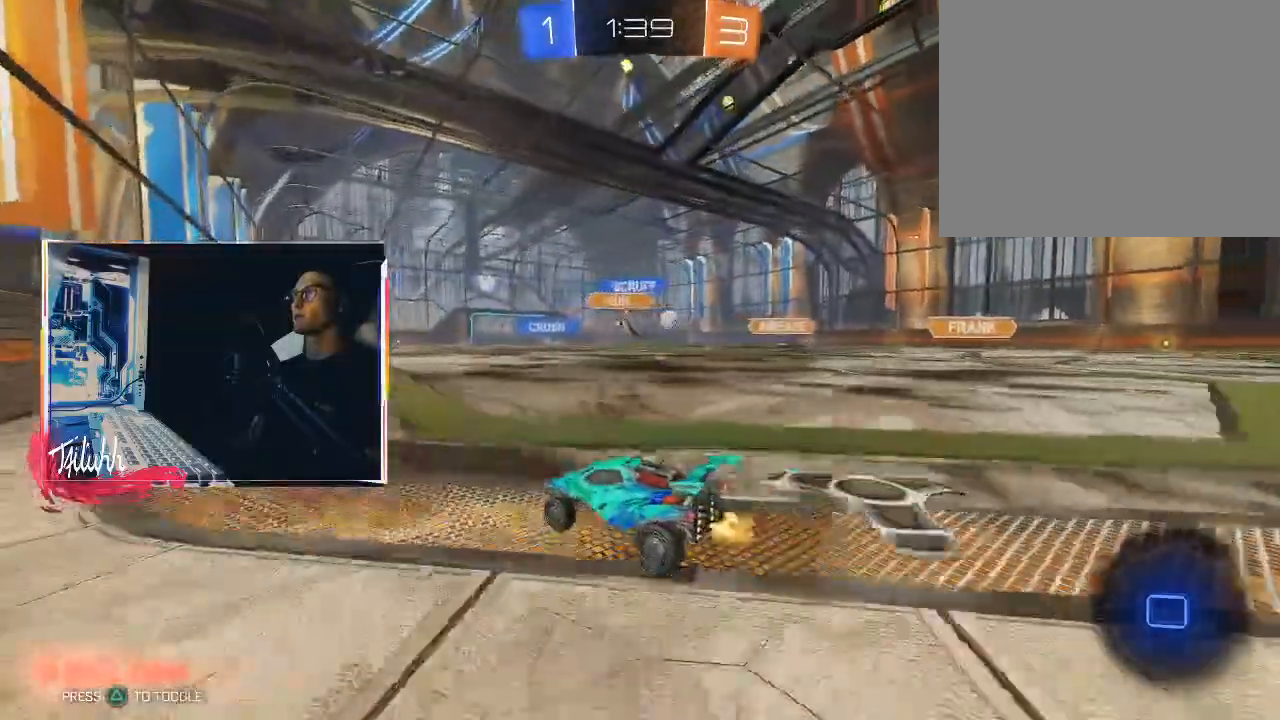
{"buttons": [], "left_stick": "center", "right_stick": "center", "events": [[83, "CROSS", "down"], [150, "left_stick", "up"], [250, "R2", "up"], [317, "CROSS", "up"], [317, "left_stick", "center"]]}
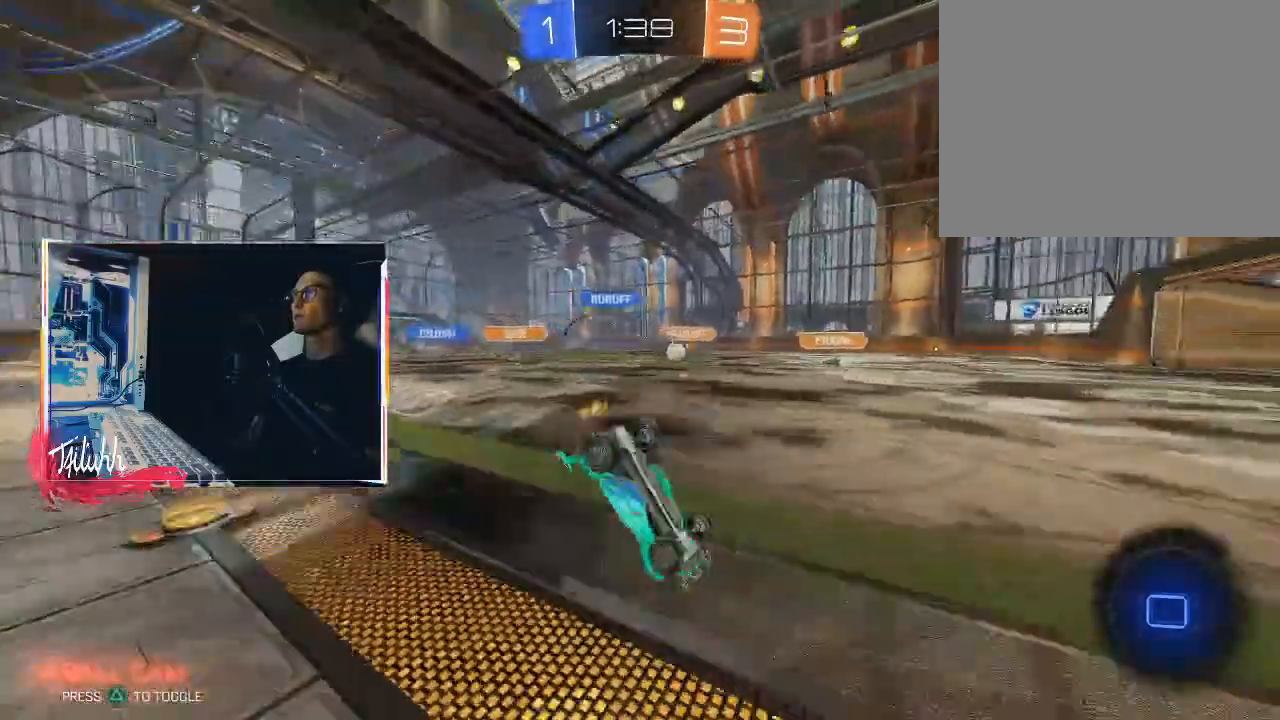
{"buttons": ["R2"], "left_stick": "center", "right_stick": "center", "events": [[267, "L1", "down"], [367, "L1", "up"], [433, "R2", "down"]]}
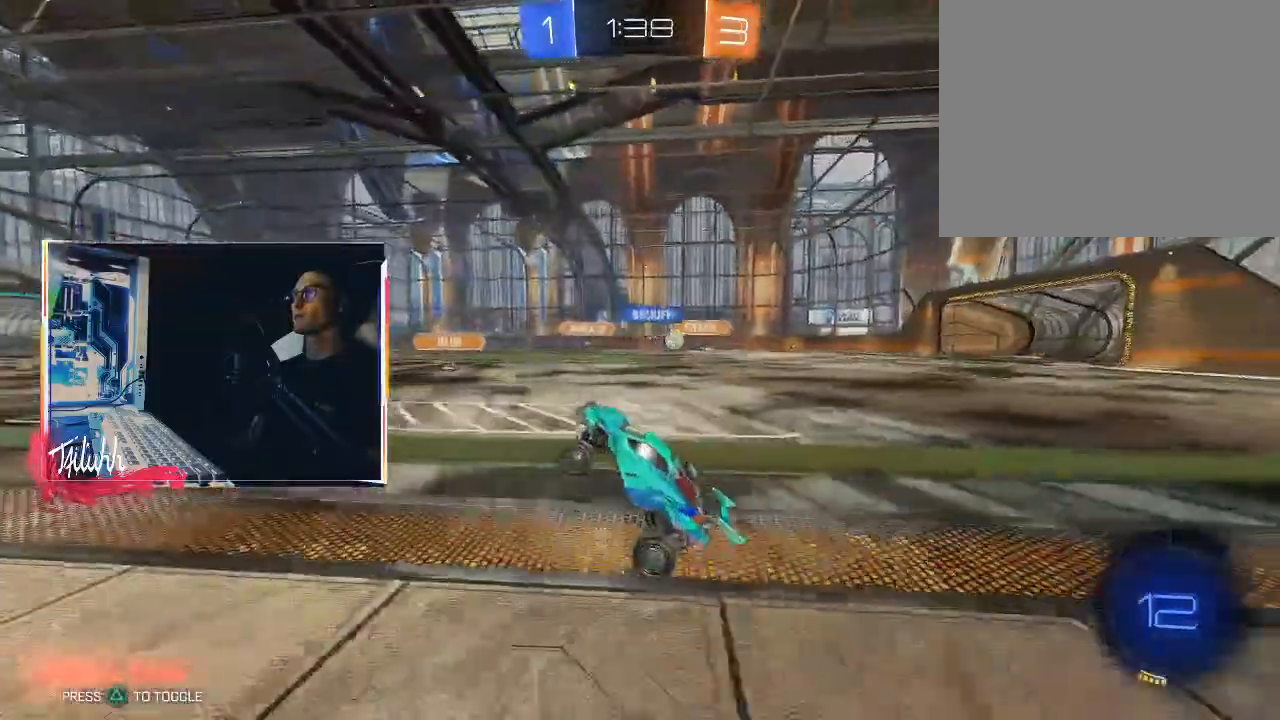
{"buttons": ["R2"], "left_stick": "center", "right_stick": "center", "events": [[50, "left_stick", "right"], [250, "left_stick", "center"], [317, "left_stick", "right"], [417, "CIRCLE", "down"], [483, "left_stick", "center"], [500, "CIRCLE", "up"]]}
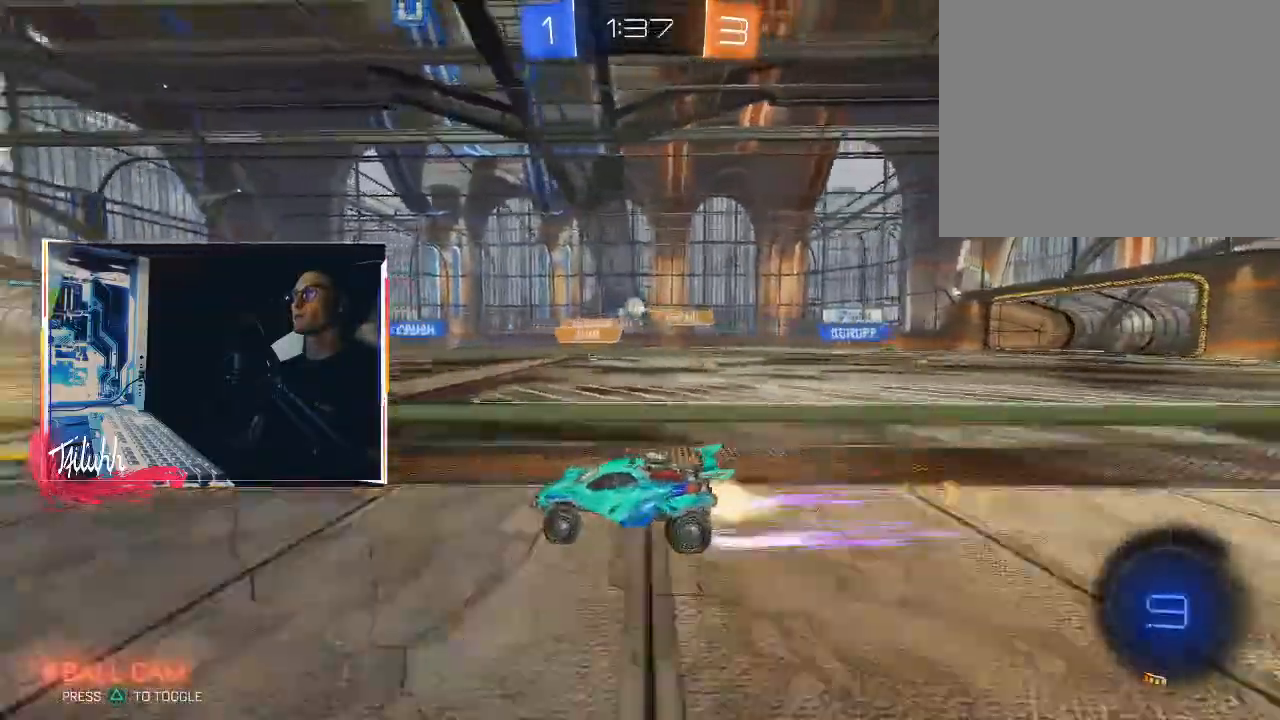
{"buttons": ["R2"], "left_stick": "down-right", "right_stick": "center", "events": [[50, "left_stick", "up-left"], [150, "left_stick", "center"], [150, "right_stick", "left"], [350, "right_stick", "center"], [367, "left_stick", "down-right"]]}
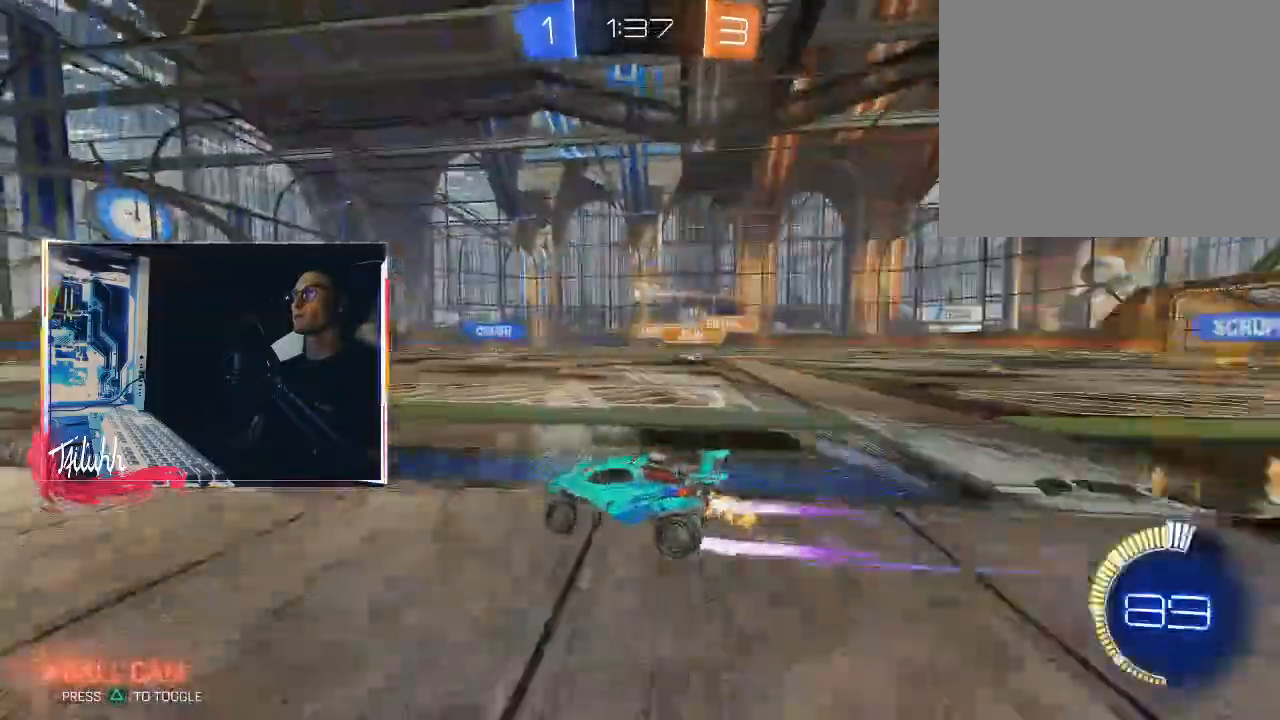
{"buttons": ["CROSS", "R2"], "left_stick": "up", "right_stick": "center", "events": [[33, "L1", "down"], [117, "L1", "up"], [317, "CROSS", "down"], [383, "CROSS", "up"], [383, "left_stick", "up"], [467, "CROSS", "down"]]}
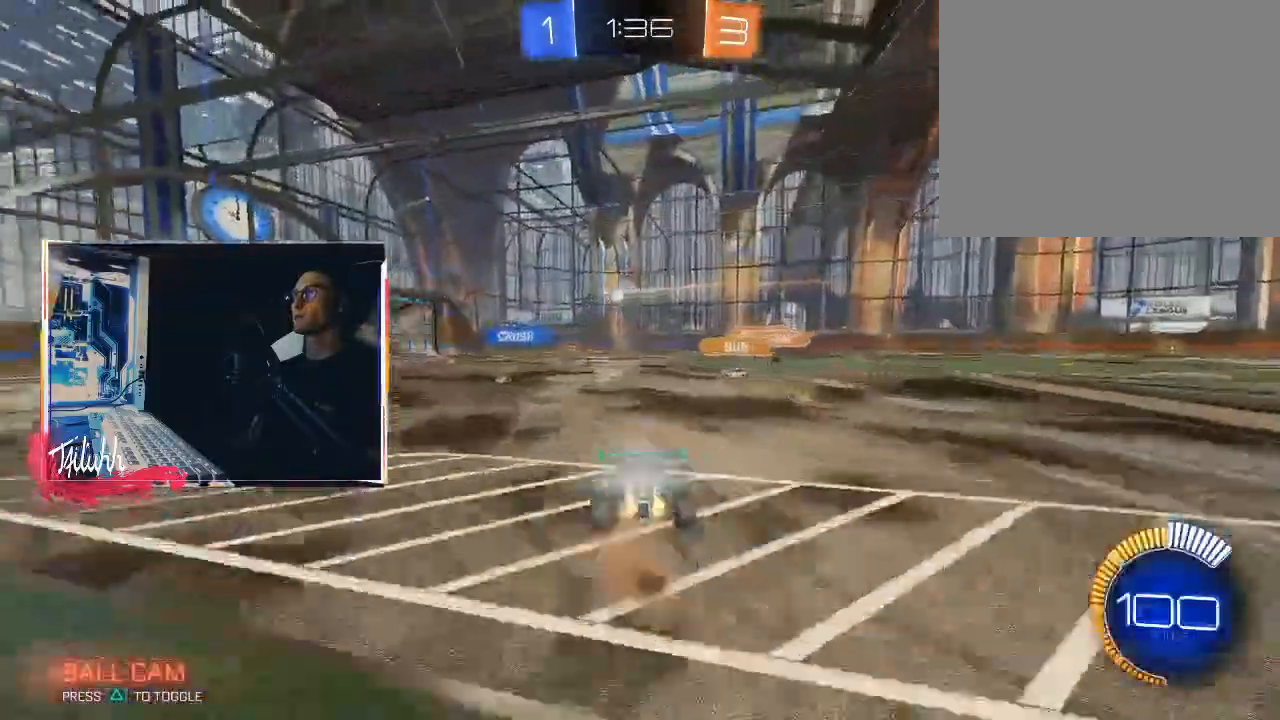
{"buttons": [], "left_stick": "right", "right_stick": "center", "events": [[17, "R2", "up"], [67, "CROSS", "up"], [83, "left_stick", "center"], [317, "left_stick", "right"], [367, "L1", "down"], [500, "L1", "up"]]}
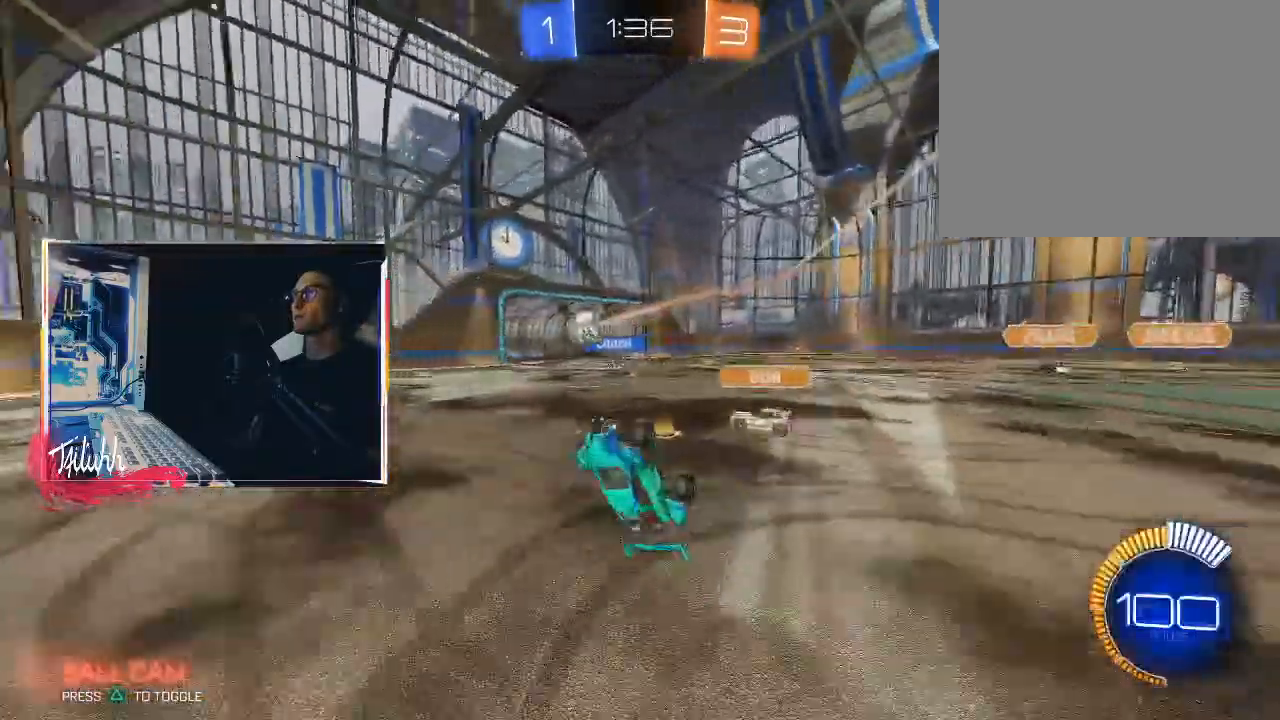
{"buttons": ["R2"], "left_stick": "center", "right_stick": "center", "events": [[50, "left_stick", "center"], [300, "R2", "down"]]}
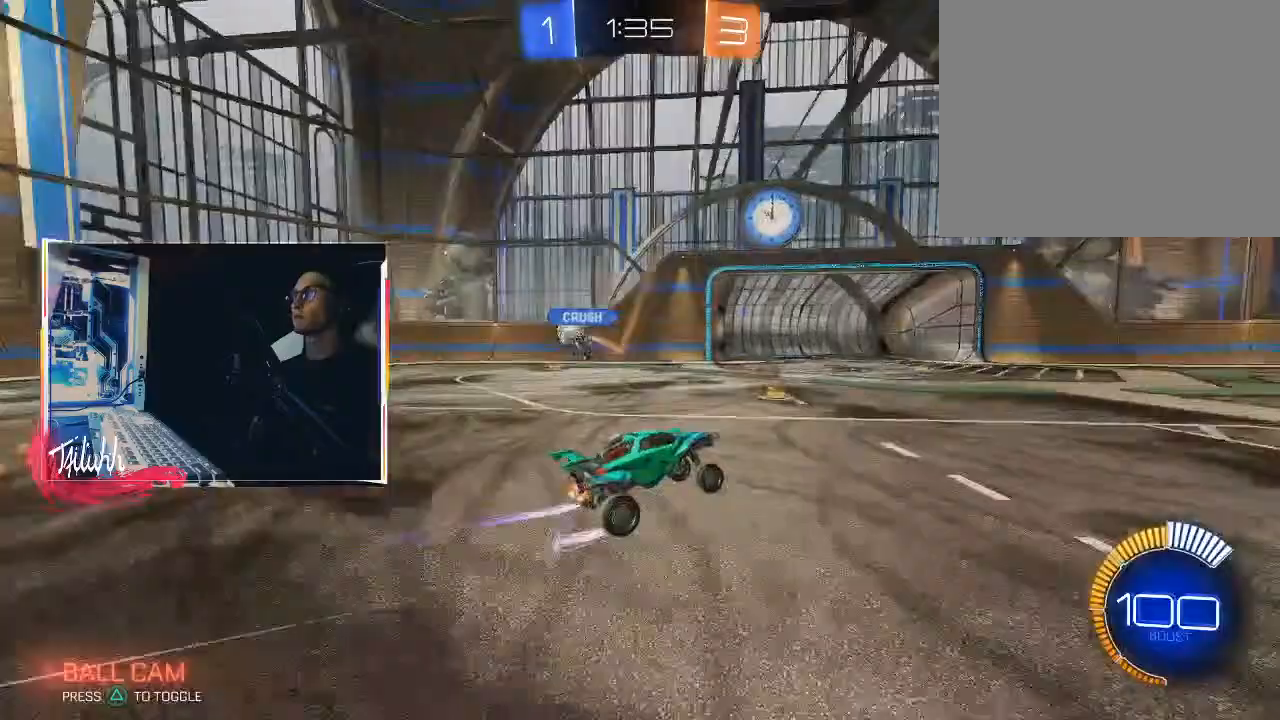
{"buttons": ["CIRCLE", "R2"], "left_stick": "center", "right_stick": "center", "events": [[200, "left_stick", "left"], [367, "left_stick", "center"], [500, "CIRCLE", "down"]]}
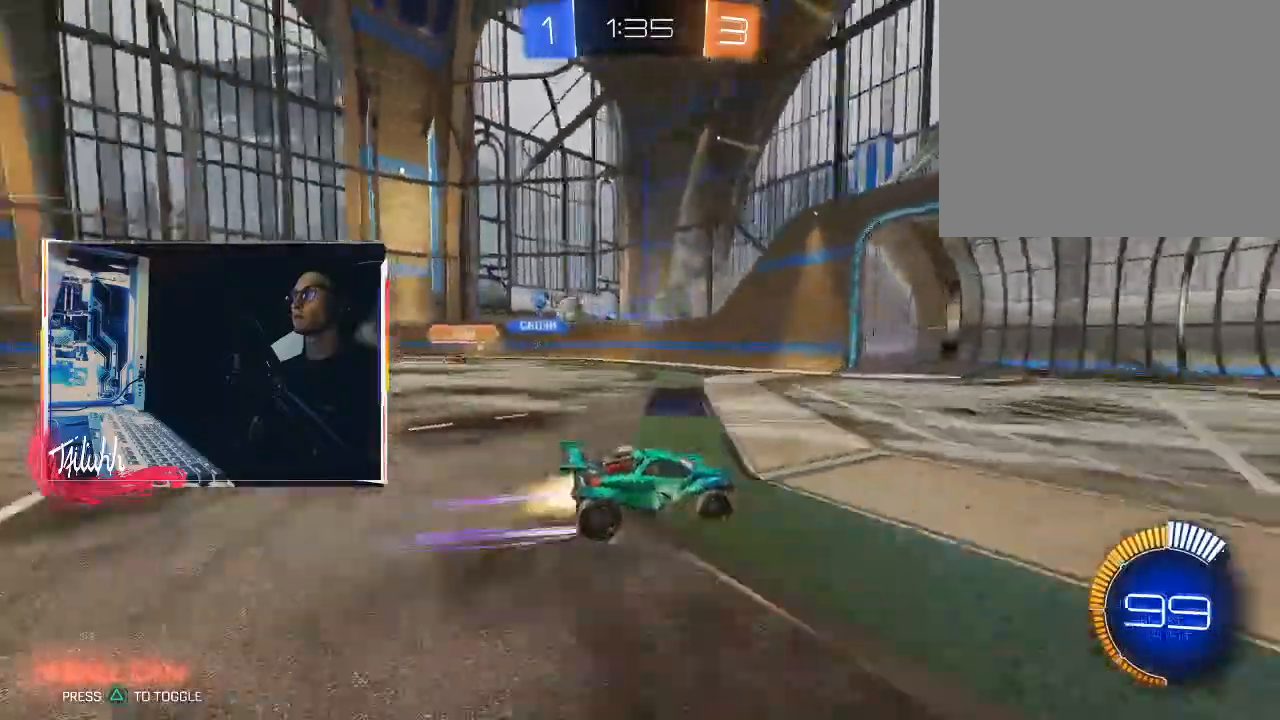
{"buttons": ["R2"], "left_stick": "up-left", "right_stick": "center", "events": [[50, "left_stick", "up-left"], [83, "L1", "down"], [100, "CIRCLE", "up"], [150, "L1", "up"], [283, "L1", "down"], [367, "L1", "up"]]}
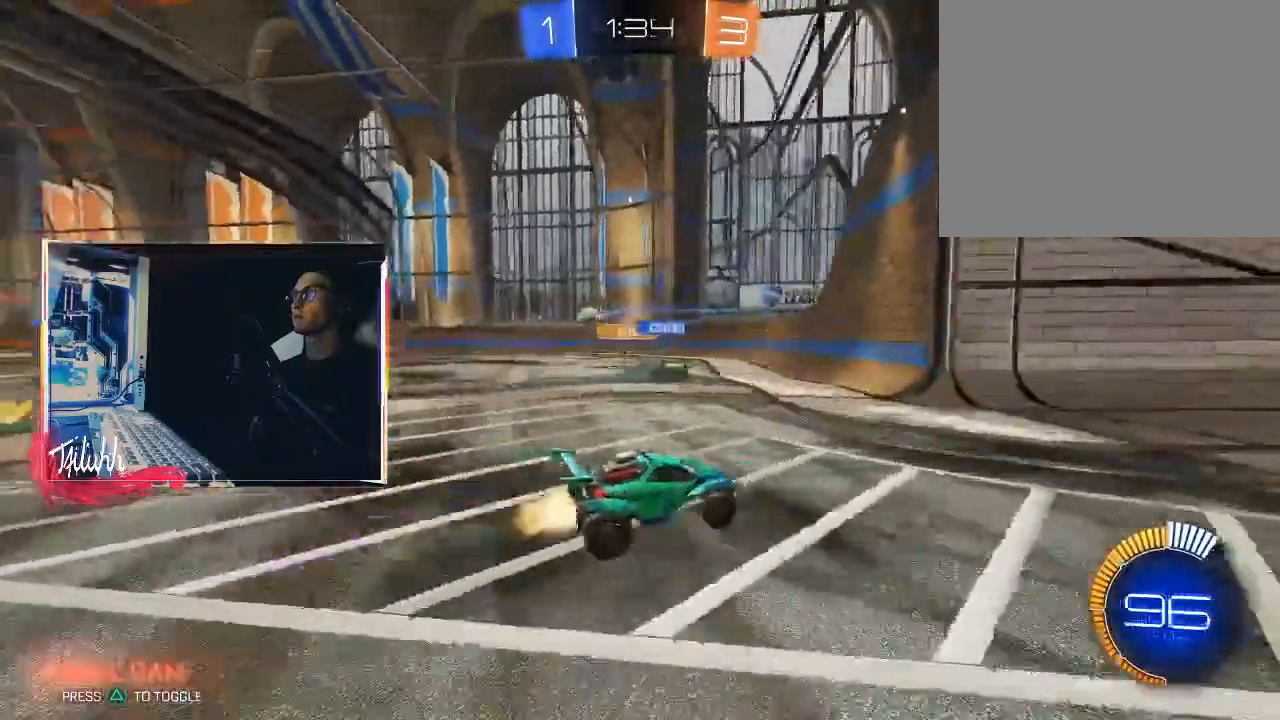
{"buttons": ["R2"], "left_stick": "up-left", "right_stick": "center", "events": [[17, "CIRCLE", "down"], [33, "L1", "down"], [83, "L1", "up"], [467, "CIRCLE", "up"]]}
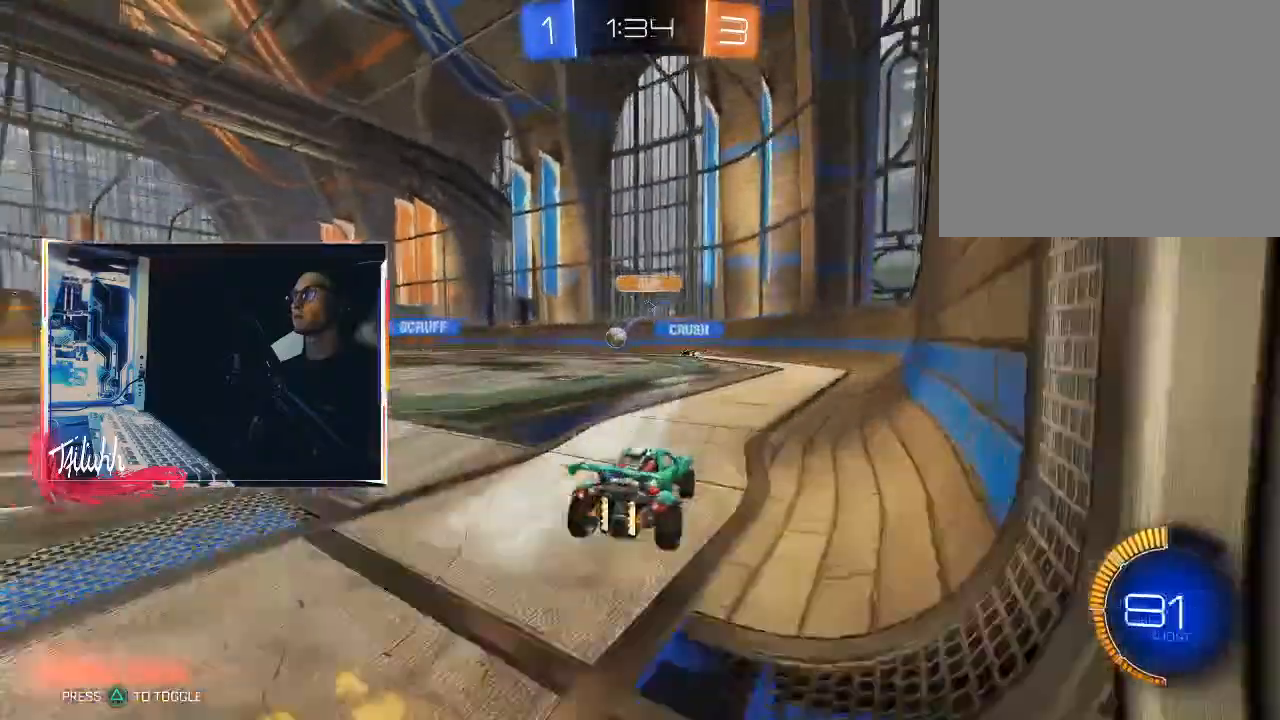
{"buttons": ["R2"], "left_stick": "center", "right_stick": "center", "events": [[33, "CIRCLE", "down"], [100, "left_stick", "center"], [233, "left_stick", "up-left"], [367, "CIRCLE", "up"], [433, "left_stick", "center"]]}
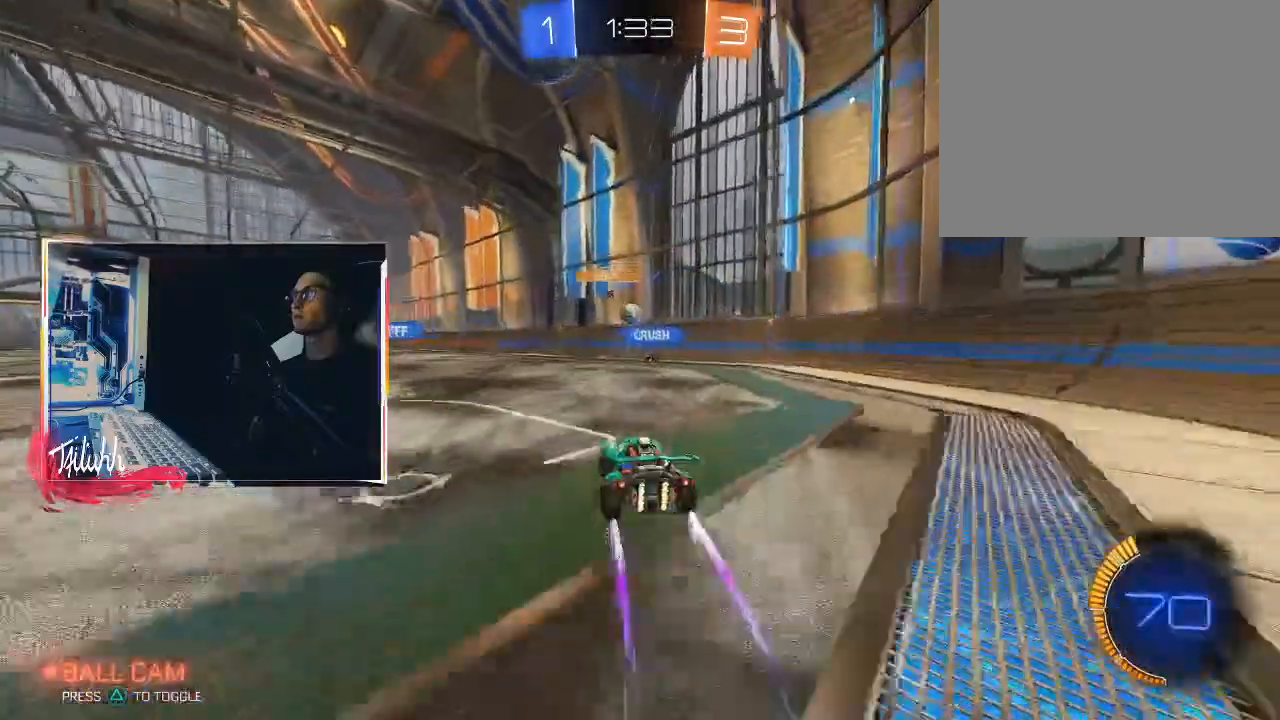
{"buttons": ["R2"], "left_stick": "center", "right_stick": "center", "events": [[67, "CIRCLE", "down"], [67, "left_stick", "right"], [183, "CIRCLE", "up"], [183, "left_stick", "center"], [233, "left_stick", "up-left"], [417, "left_stick", "center"]]}
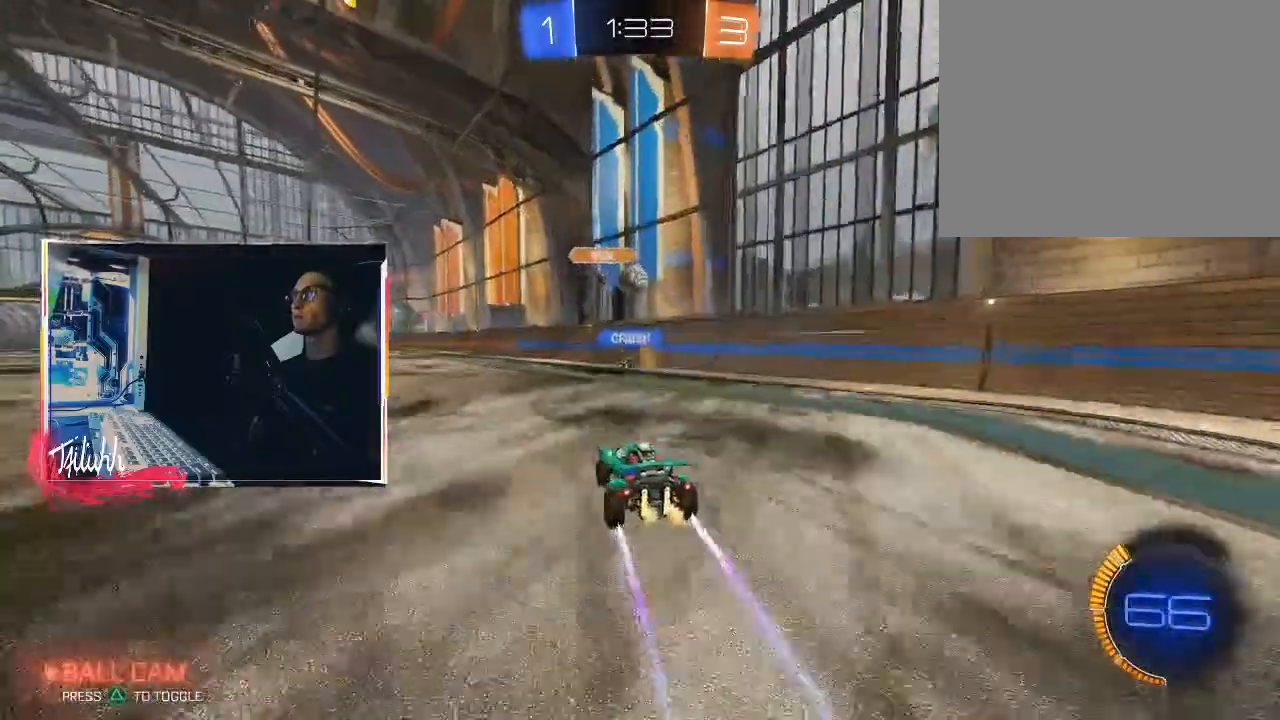
{"buttons": [], "left_stick": "down-right", "right_stick": "center", "events": [[50, "left_stick", "left"], [117, "L2", "down"], [117, "R2", "up"], [367, "left_stick", "down-right"], [450, "L2", "up"]]}
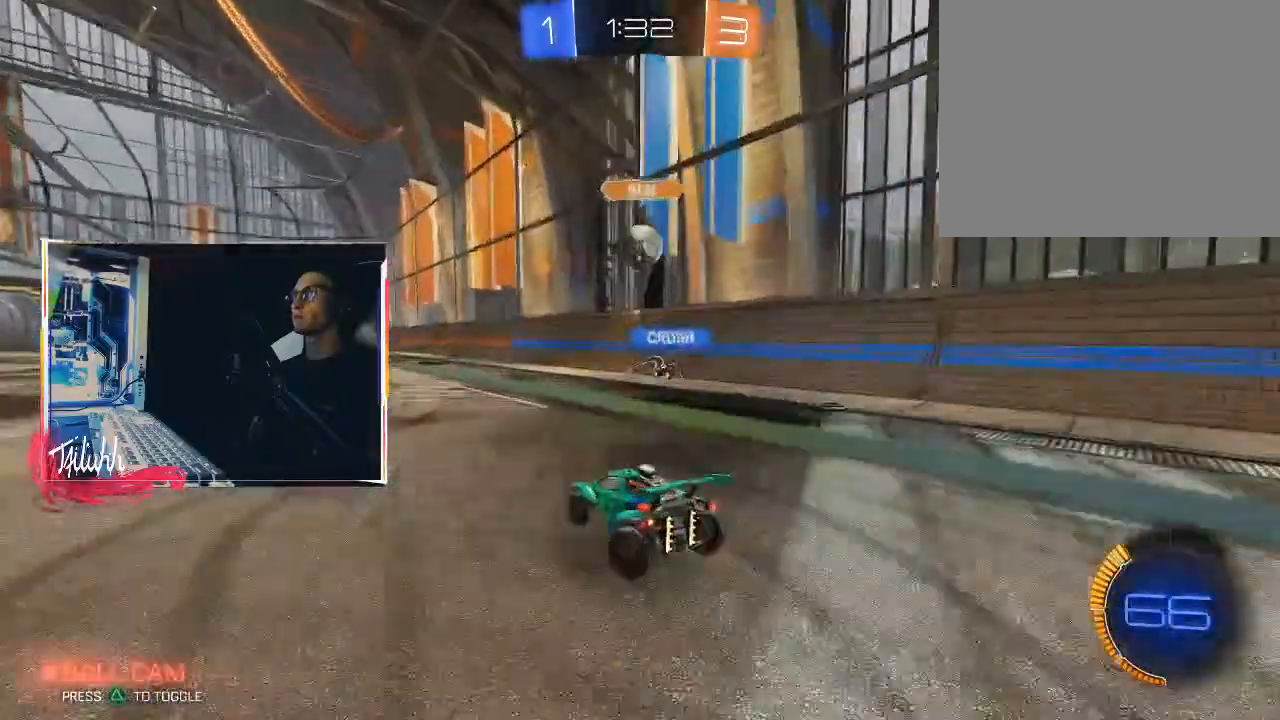
{"buttons": ["R2"], "left_stick": "down-right", "right_stick": "center", "events": [[33, "R2", "down"], [67, "CIRCLE", "down"], [167, "left_stick", "up-left"], [283, "L1", "down"], [300, "CIRCLE", "up"], [350, "L1", "up"], [383, "left_stick", "down-right"]]}
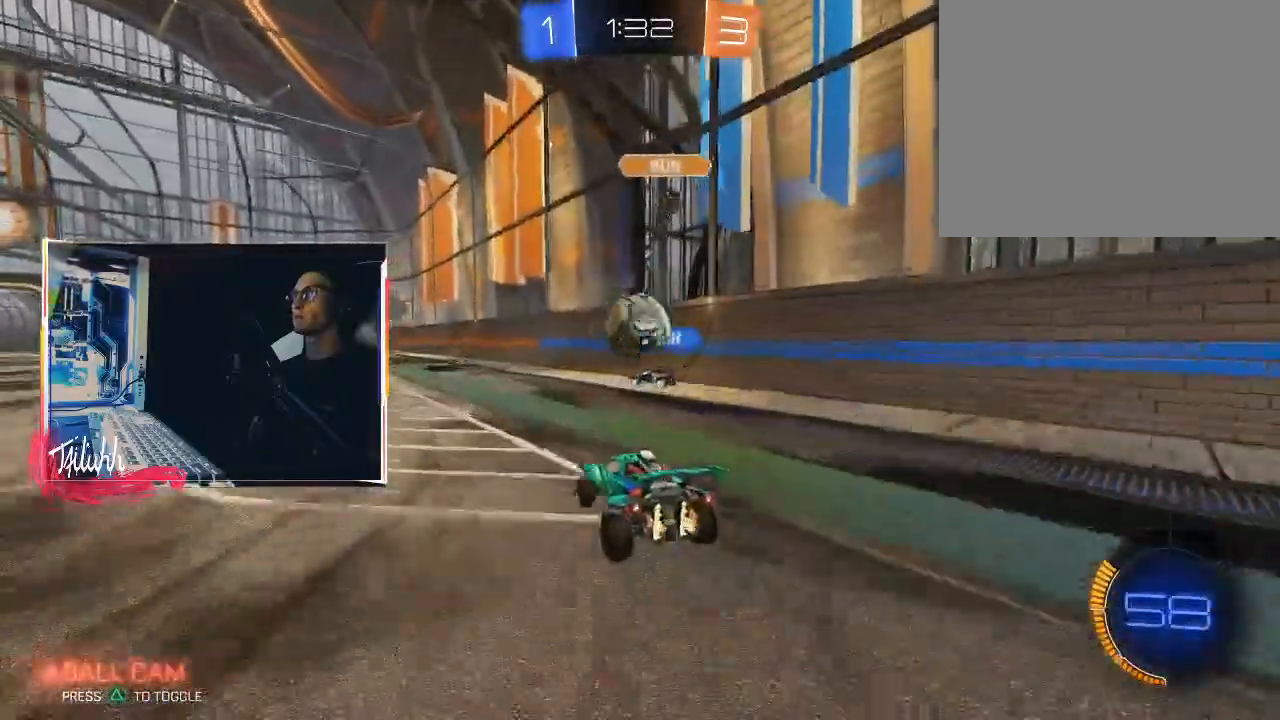
{"buttons": ["CROSS", "CIRCLE", "L1"], "left_stick": "left", "right_stick": "center", "events": [[33, "CROSS", "down"], [50, "left_stick", "down"], [100, "R2", "up"], [117, "CIRCLE", "down"], [217, "CROSS", "up"], [217, "left_stick", "down-left"], [317, "left_stick", "left"], [333, "L1", "down"], [367, "CROSS", "down"]]}
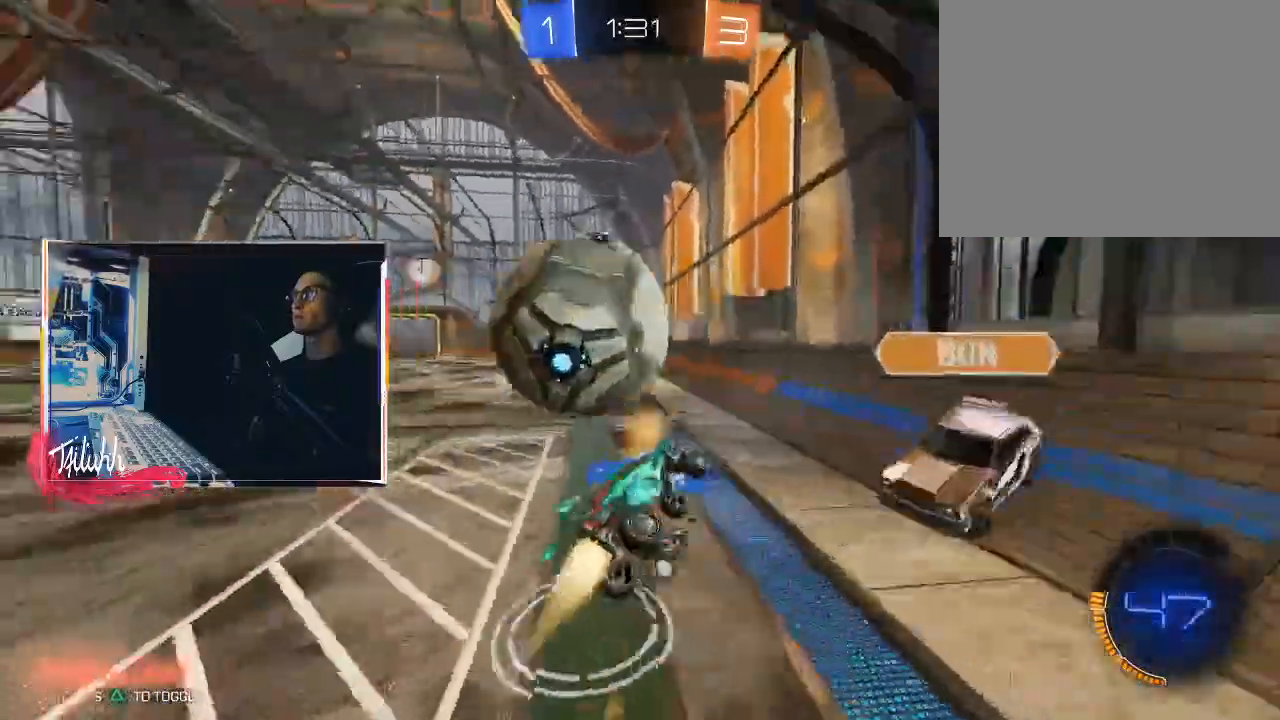
{"buttons": ["L1"], "left_stick": "up-left", "right_stick": "center", "events": [[33, "TRIANGLE", "down"], [33, "left_stick", "down-left"], [100, "CROSS", "up"], [100, "TRIANGLE", "up"], [267, "left_stick", "up-left"], [367, "CIRCLE", "up"]]}
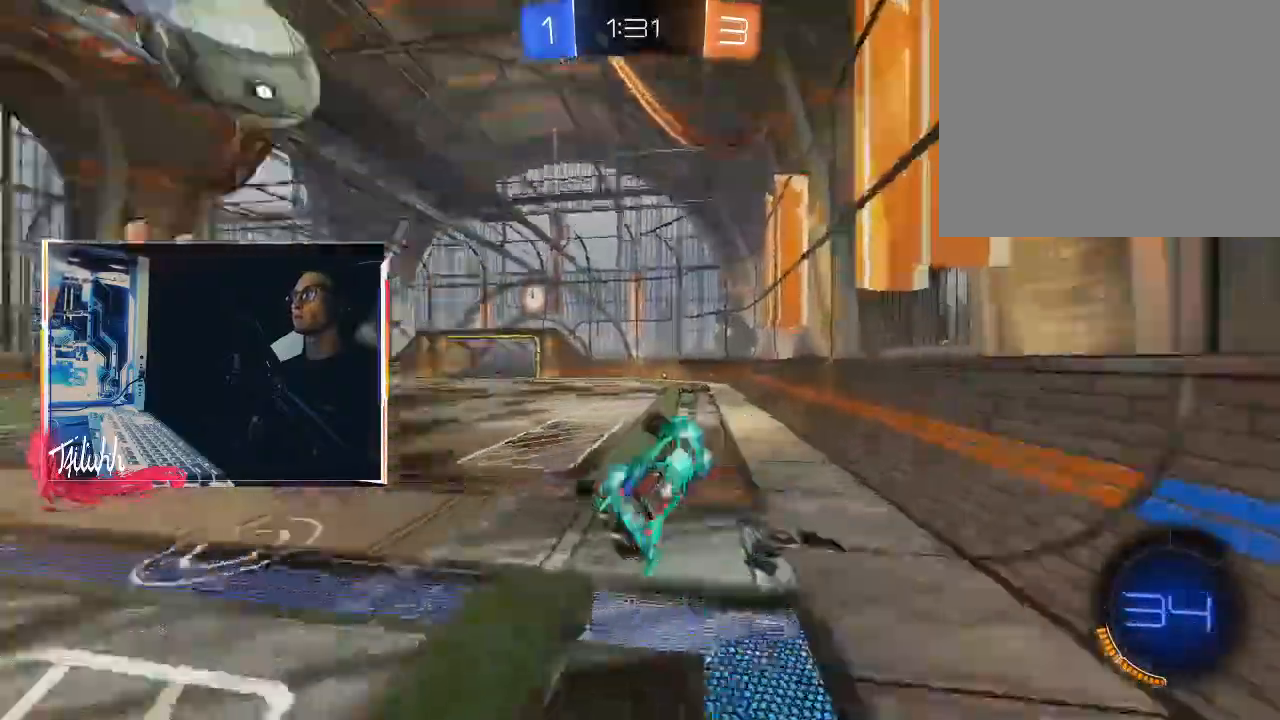
{"buttons": ["R2"], "left_stick": "left", "right_stick": "center", "events": [[17, "L1", "up"], [17, "TRIANGLE", "down"], [33, "left_stick", "center"], [100, "TRIANGLE", "up"], [200, "left_stick", "up-left"], [333, "left_stick", "right"], [367, "L1", "down"], [433, "L1", "up"], [433, "left_stick", "up"], [500, "R2", "down"], [500, "left_stick", "left"]]}
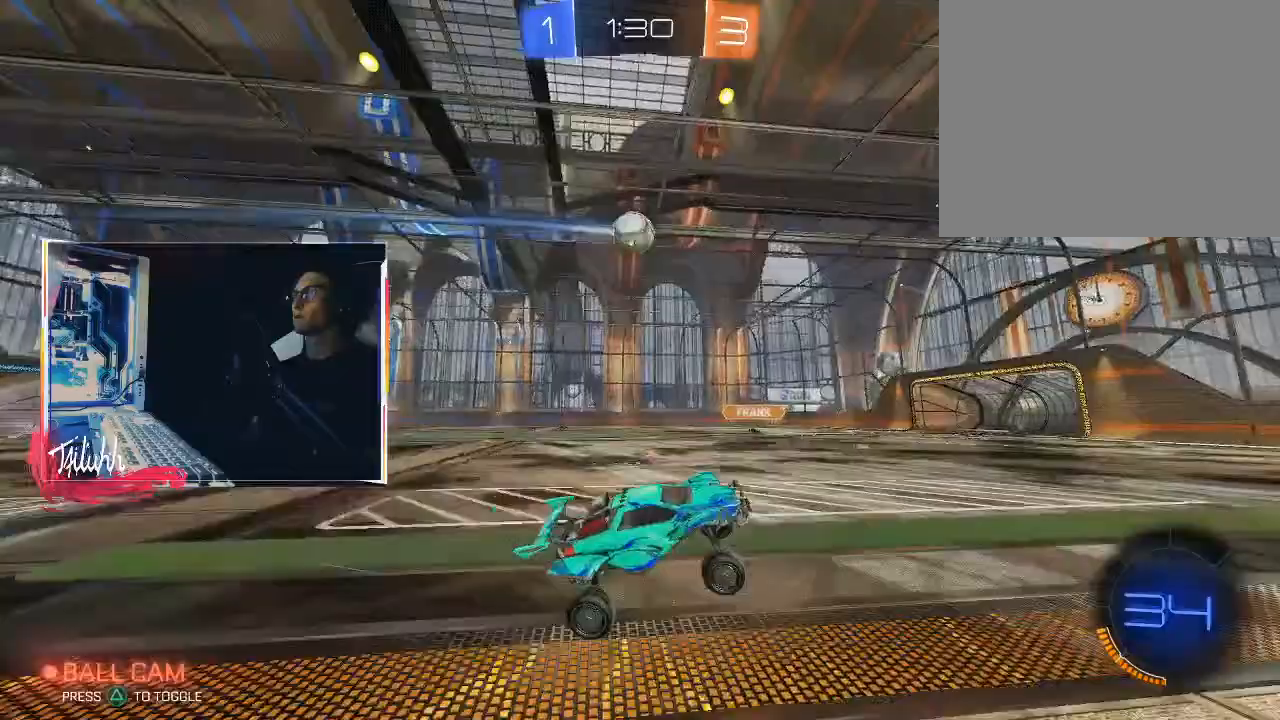
{"buttons": ["TRIANGLE", "R2"], "left_stick": "left", "right_stick": "center", "events": [[67, "left_stick", "center"], [217, "TRIANGLE", "down"], [250, "CIRCLE", "down"], [300, "TRIANGLE", "up"], [333, "CIRCLE", "up"], [450, "TRIANGLE", "down"], [467, "left_stick", "left"]]}
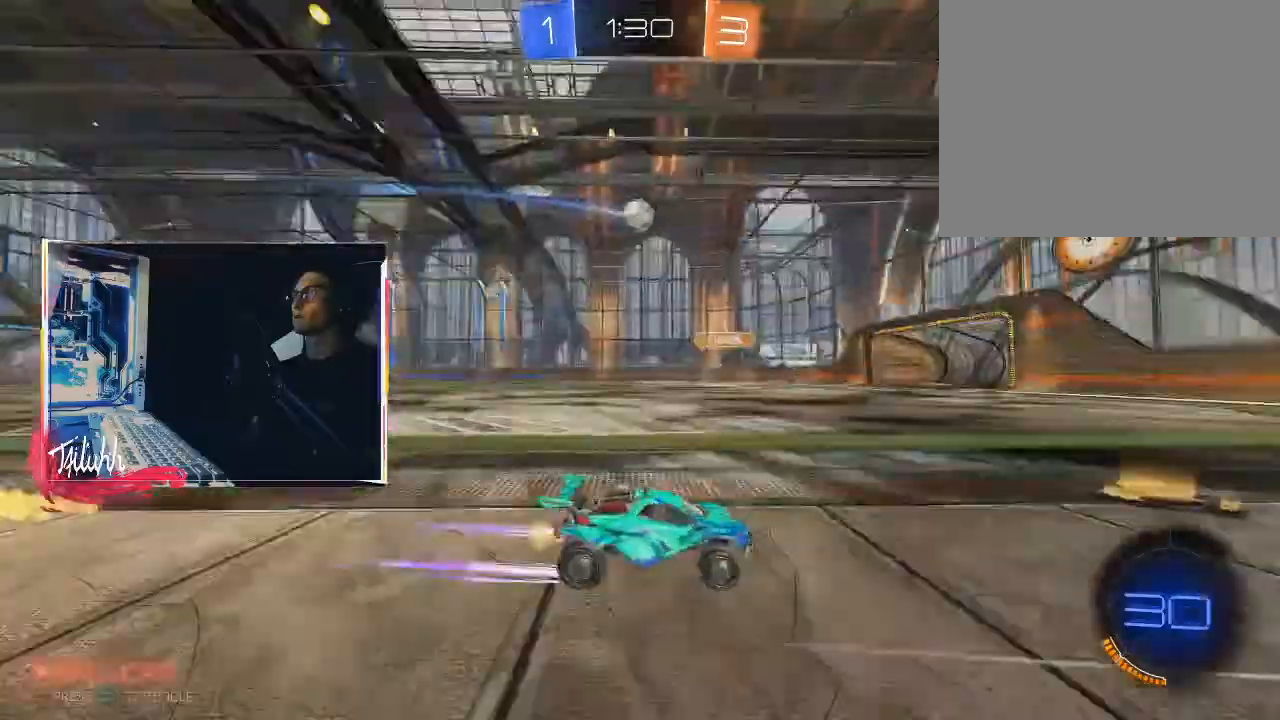
{"buttons": ["R2"], "left_stick": "up-left", "right_stick": "center", "events": [[50, "TRIANGLE", "up"], [133, "left_stick", "center"], [283, "CIRCLE", "down"], [350, "left_stick", "up-left"], [400, "CIRCLE", "up"]]}
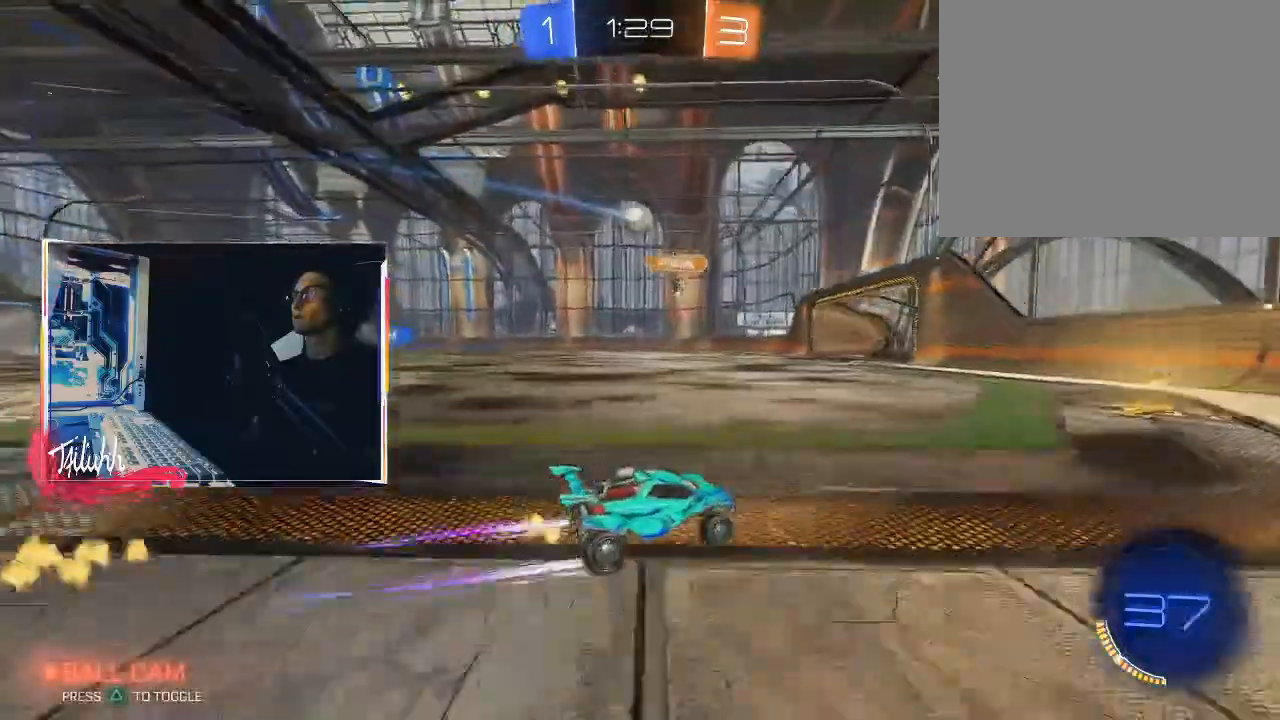
{"buttons": ["R2"], "left_stick": "up-left", "right_stick": "center", "events": [[33, "left_stick", "center"], [133, "left_stick", "up-left"], [167, "L1", "down"], [233, "L1", "up"], [233, "left_stick", "center"], [350, "L1", "down"], [350, "left_stick", "up-left"], [433, "L1", "up"]]}
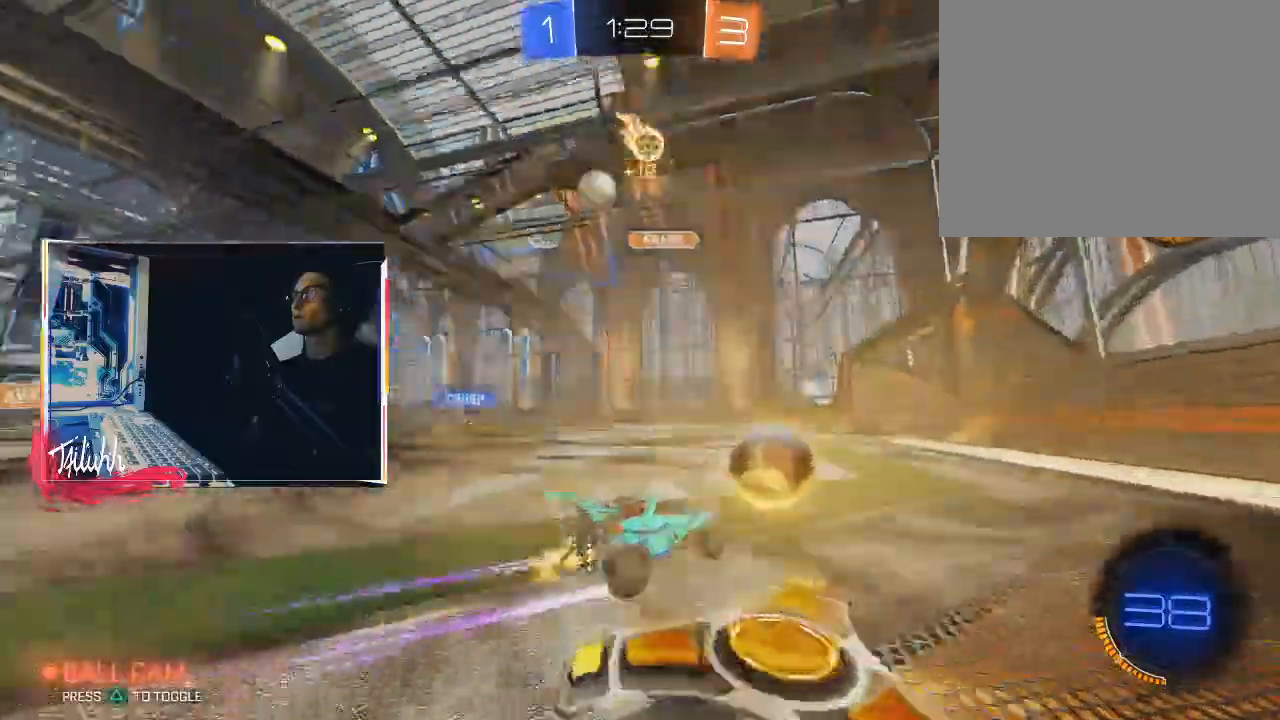
{"buttons": ["CROSS"], "left_stick": "up", "right_stick": "center", "events": [[50, "CIRCLE", "down"], [133, "L1", "down"], [183, "CIRCLE", "up"], [183, "L1", "up"], [300, "left_stick", "up"], [317, "CROSS", "down"], [400, "CROSS", "up"], [450, "CROSS", "down"], [467, "R2", "up"]]}
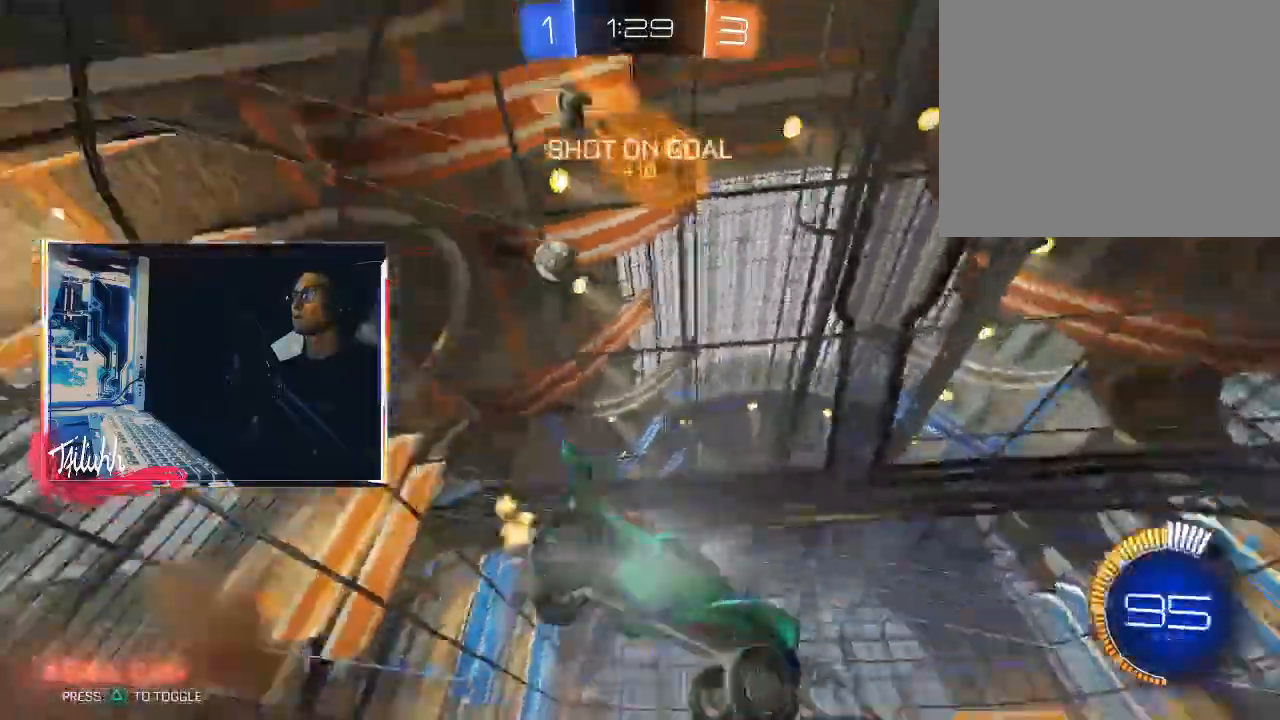
{"buttons": [], "left_stick": "center", "right_stick": "center", "events": [[67, "CROSS", "up"], [150, "left_stick", "center"]]}
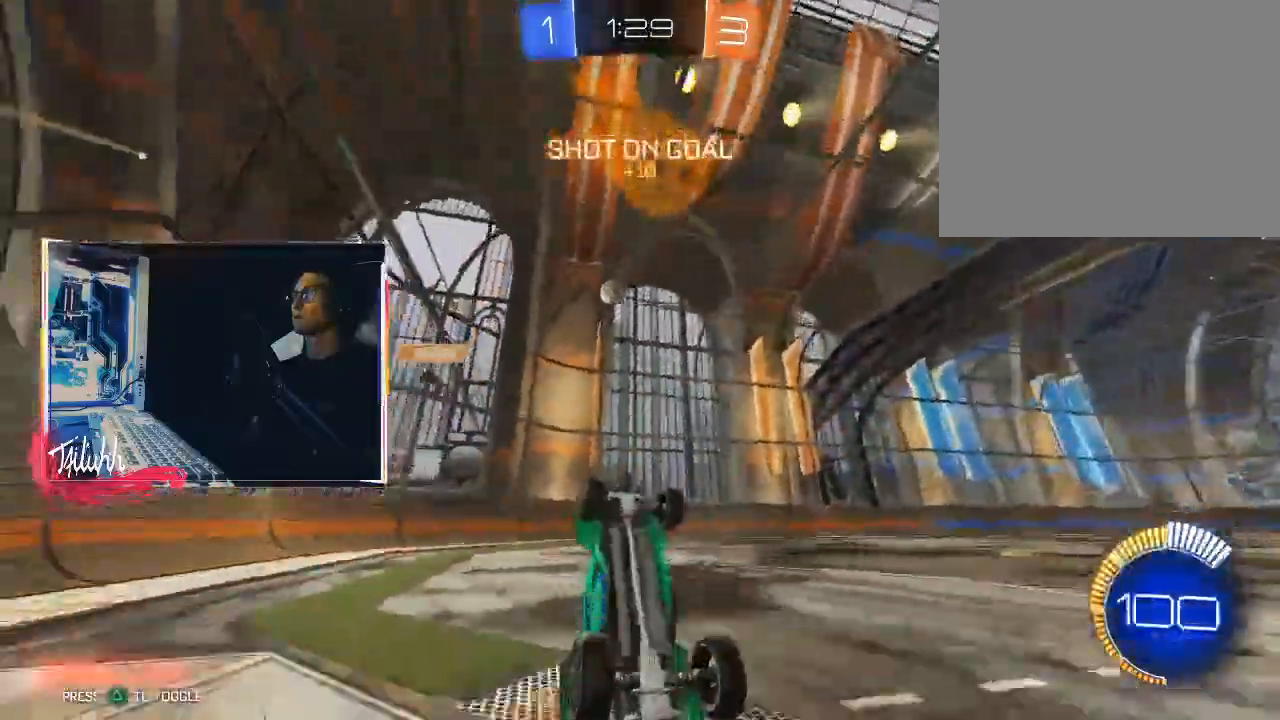
{"buttons": ["R2"], "left_stick": "center", "right_stick": "center", "events": [[67, "R2", "down"]]}
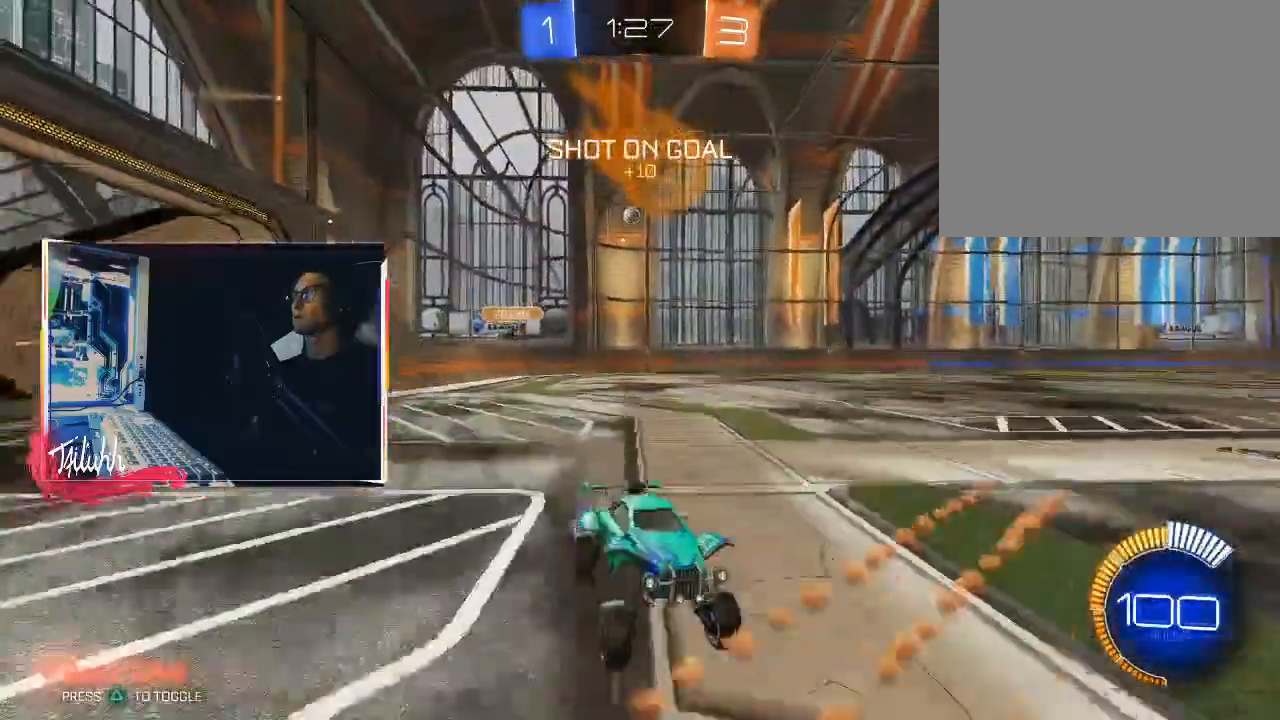
{"buttons": ["R2"], "left_stick": "up-left", "right_stick": "center", "events": [[50, "left_stick", "up-left"], [83, "L1", "down"], [167, "CIRCLE", "down"], [167, "L1", "up"], [267, "left_stick", "center"], [300, "CIRCLE", "up"], [367, "left_stick", "up-left"]]}
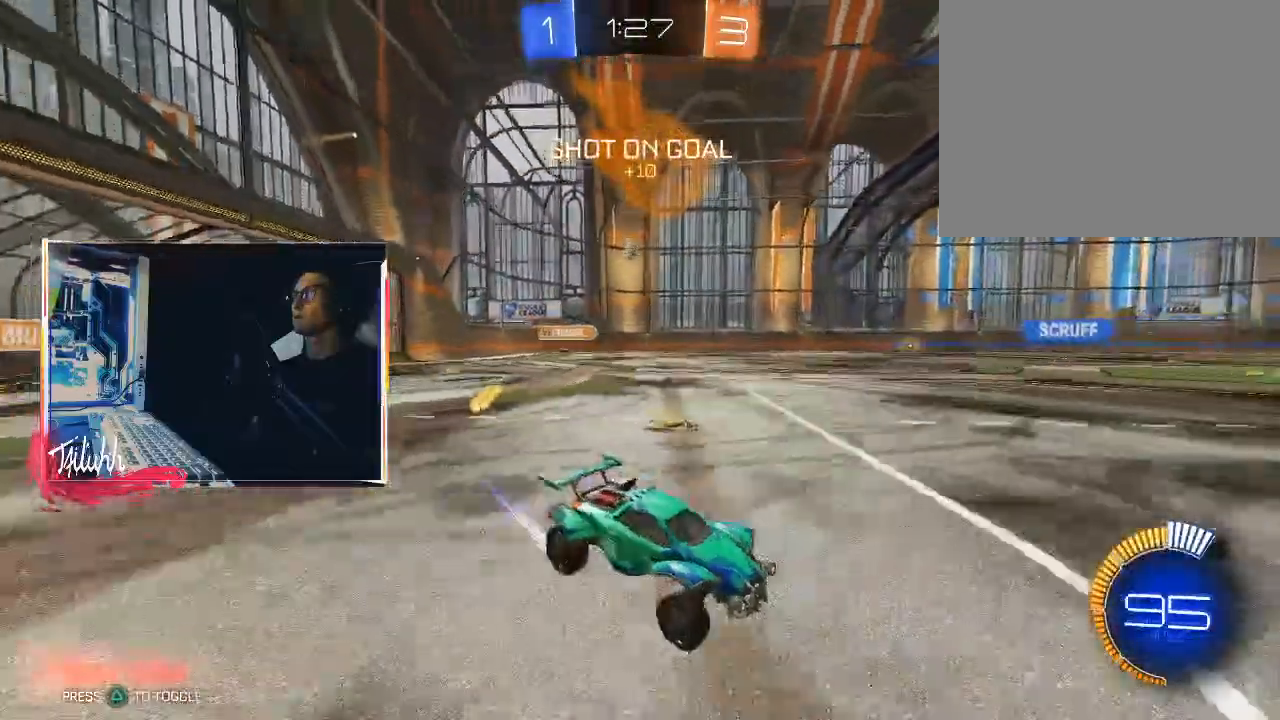
{"buttons": ["R2"], "left_stick": "down-right", "right_stick": "center", "events": [[50, "L1", "down"], [133, "L1", "up"], [183, "left_stick", "center"], [317, "CIRCLE", "down"], [450, "CIRCLE", "up"], [500, "left_stick", "down-right"]]}
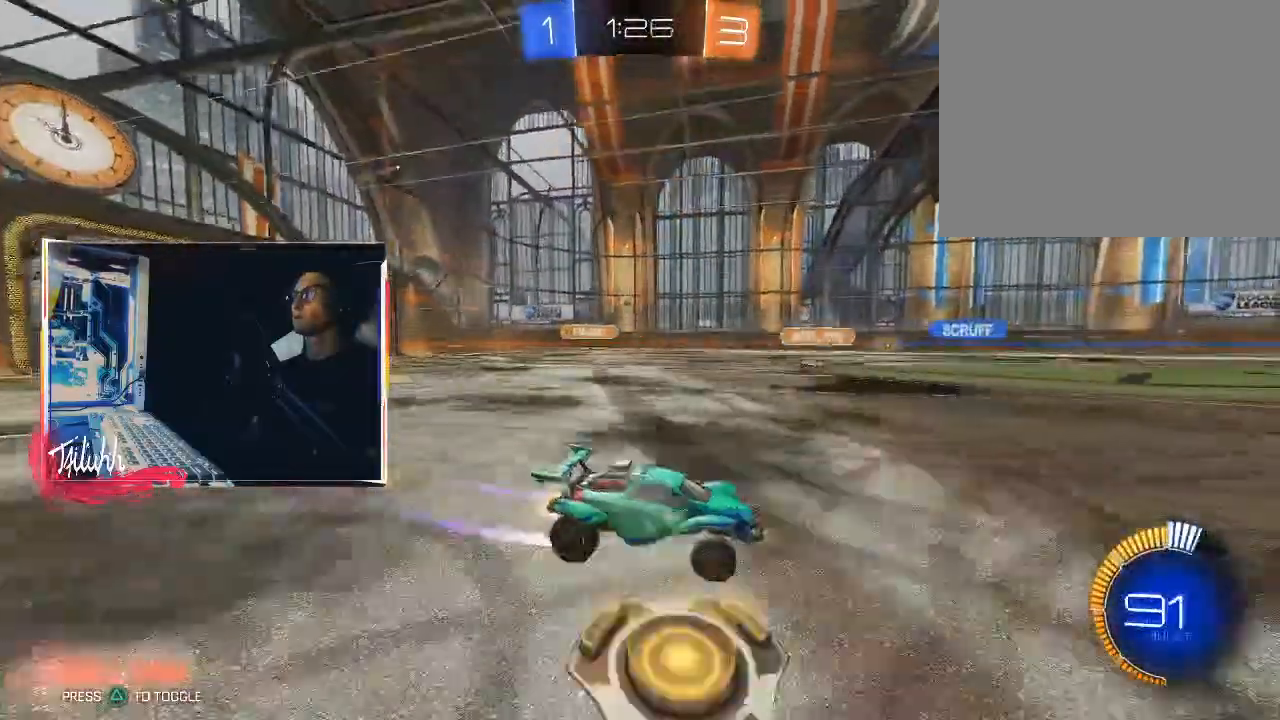
{"buttons": ["R2"], "left_stick": "up-left", "right_stick": "center", "events": [[167, "left_stick", "up-left"], [300, "left_stick", "center"], [350, "left_stick", "right"], [467, "left_stick", "up-left"]]}